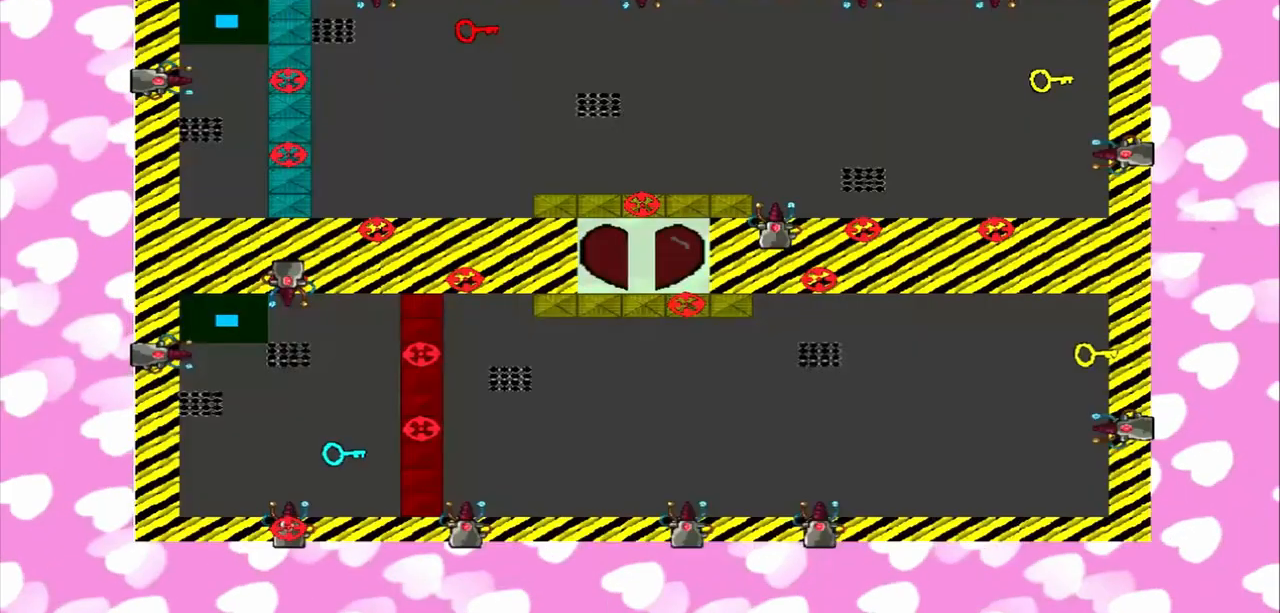
Gameplay with a controller (PlayStation layout); each line is a JSON object with the inputs held at the frame after it. "events" lists button and stick changes between this image and that frame as [ms after this image, input, new state], when the widget could be followed in between. Not read: L2 L3 R2 R3.
{"buttons": [], "left_stick": "left", "right_stick": "down", "events": [[292, "left_stick", "left"], [500, "right_stick", "down"]]}
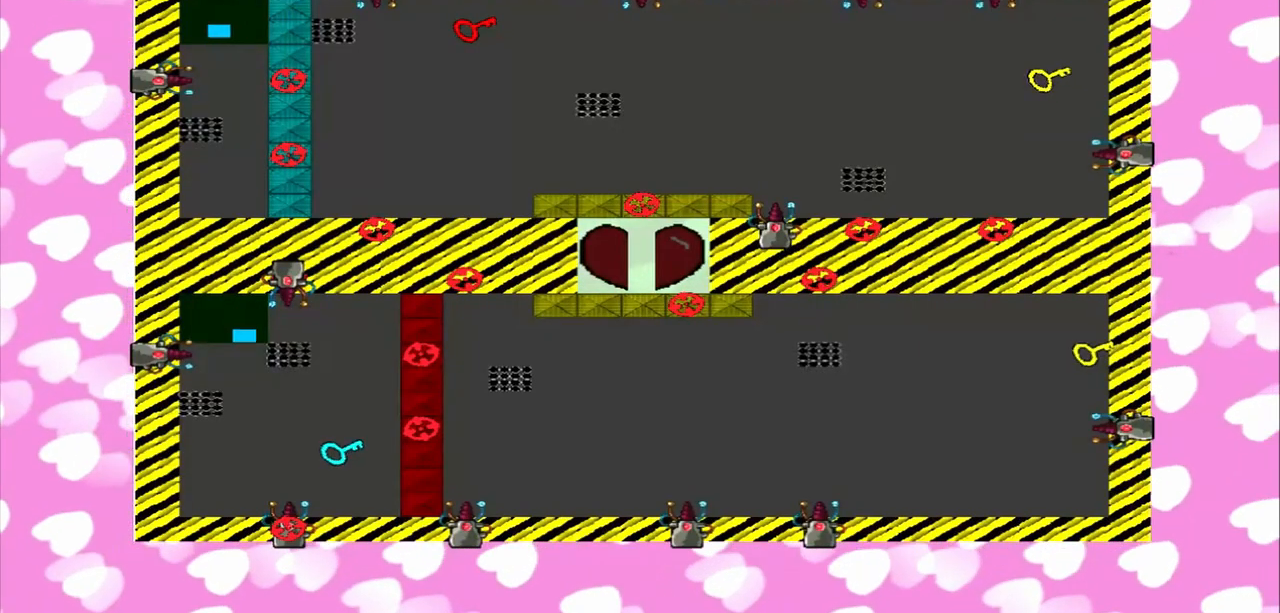
{"buttons": [], "left_stick": "left", "right_stick": "down", "events": [[83, "left_stick", "right"], [417, "left_stick", "left"]]}
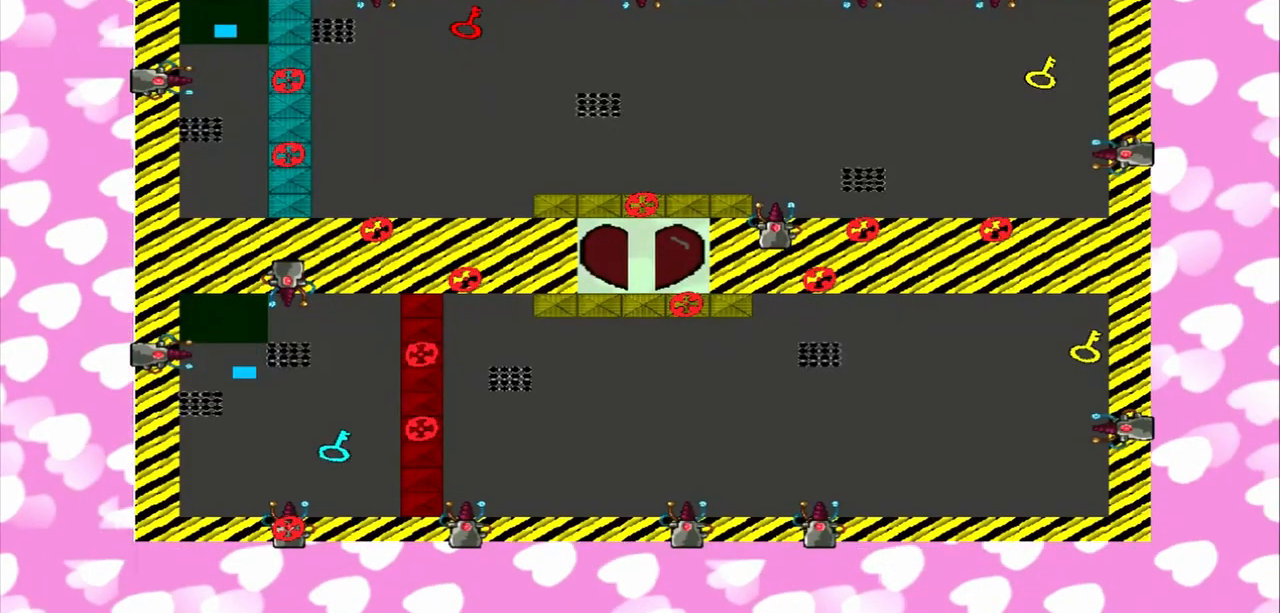
{"buttons": [], "left_stick": "right", "right_stick": "down", "events": [[500, "left_stick", "right"]]}
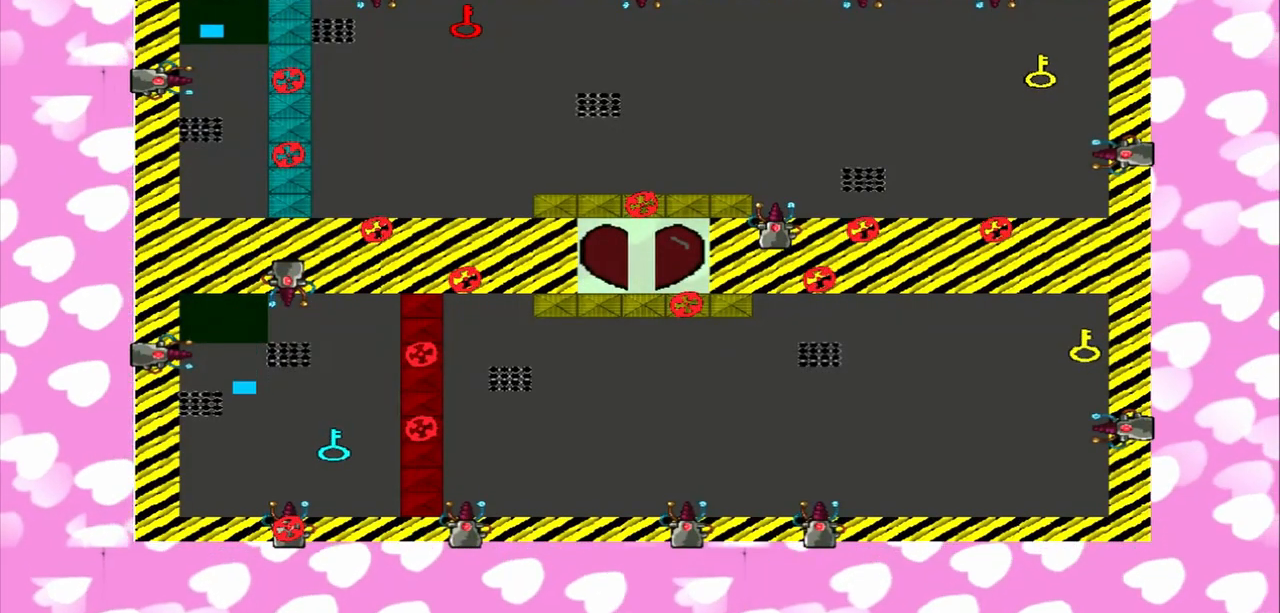
{"buttons": [], "left_stick": "left", "right_stick": "down", "events": [[167, "left_stick", "left"]]}
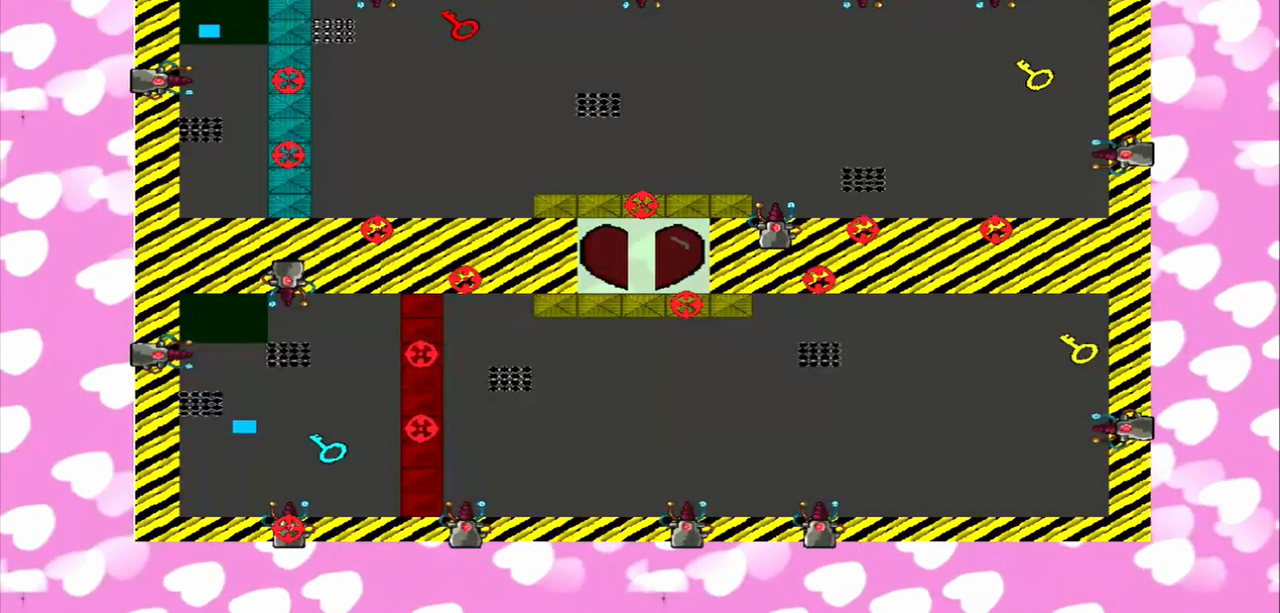
{"buttons": [], "left_stick": "left", "right_stick": "right"}
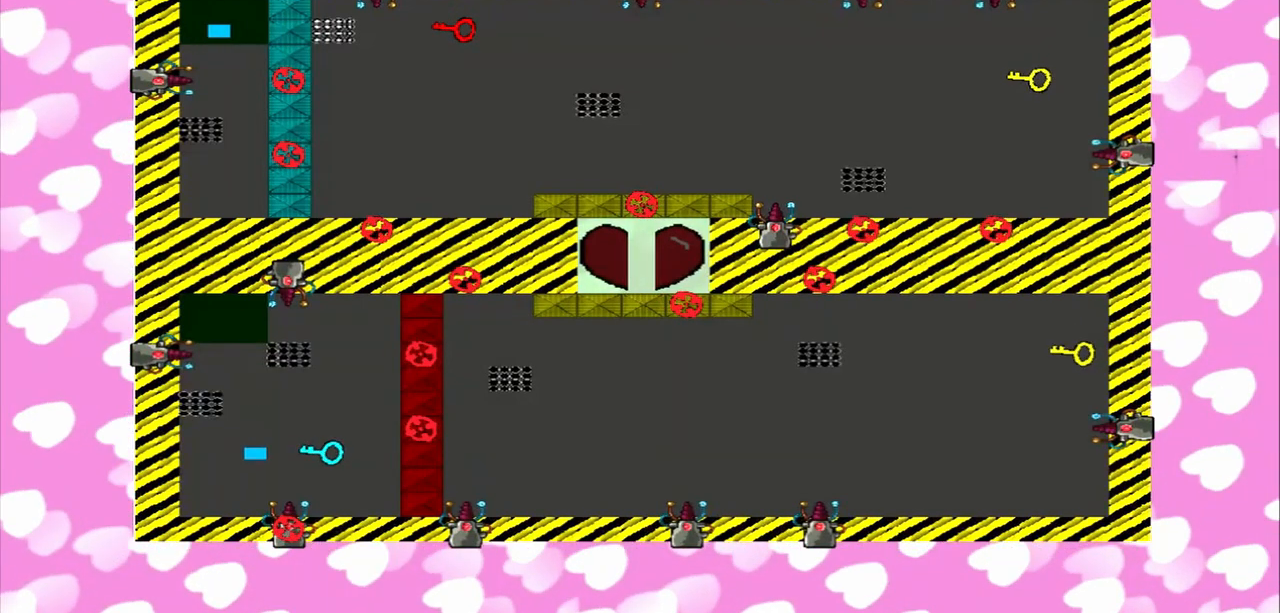
{"buttons": [], "left_stick": "right", "right_stick": "left", "events": [[250, "left_stick", "right"], [500, "right_stick", "left"]]}
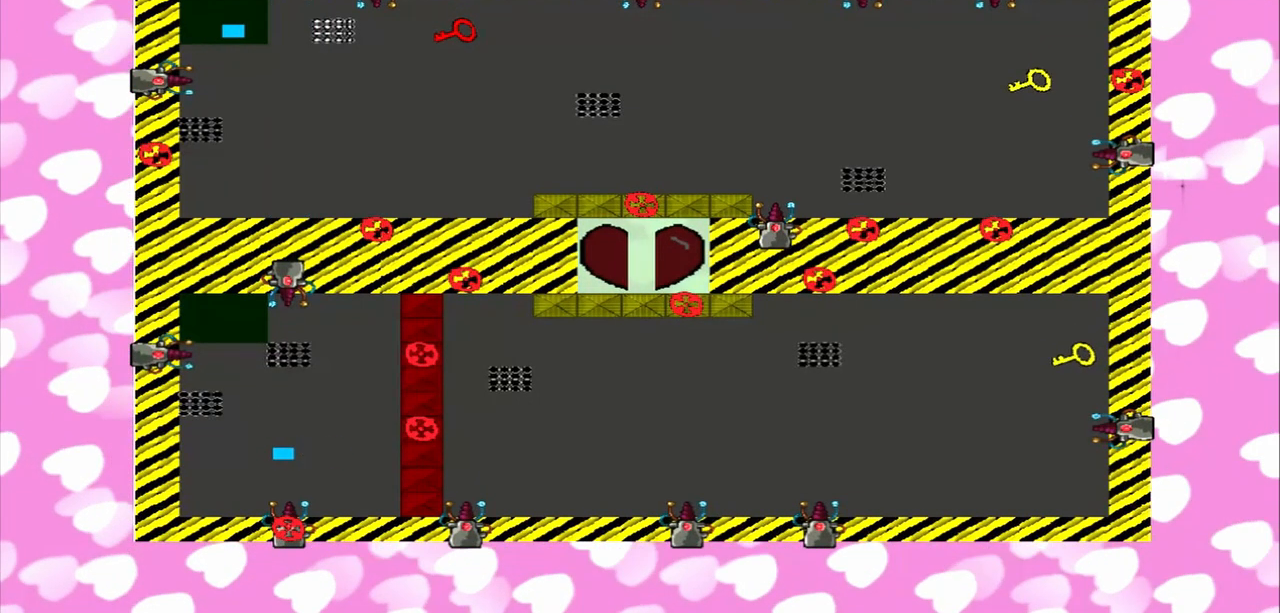
{"buttons": [], "left_stick": "left", "right_stick": "left", "events": [[333, "left_stick", "left"]]}
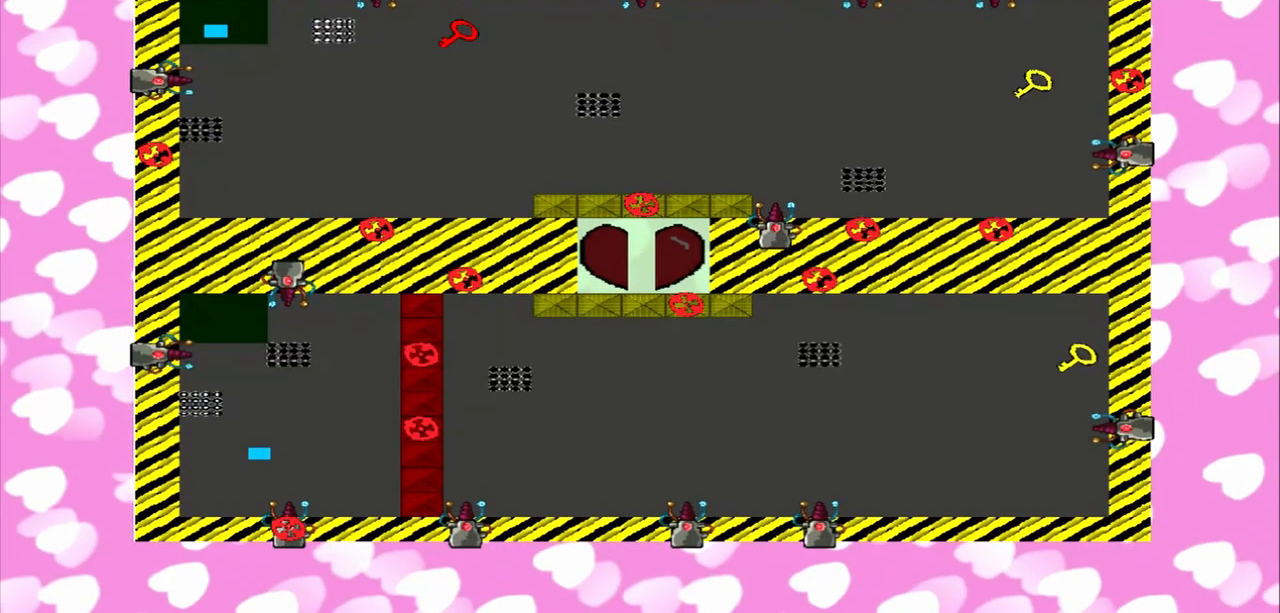
{"buttons": [], "left_stick": "left", "right_stick": "left", "events": [[167, "left_stick", "right"], [500, "left_stick", "left"]]}
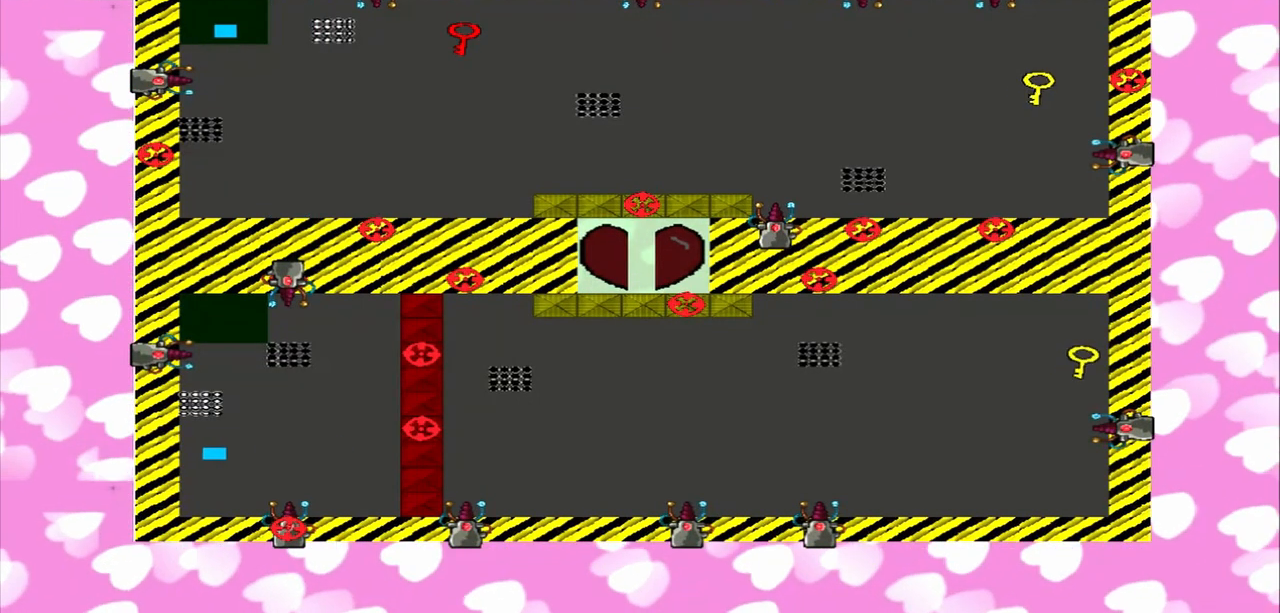
{"buttons": [], "left_stick": "right", "right_stick": "right", "events": [[333, "right_stick", "right"], [458, "left_stick", "right"]]}
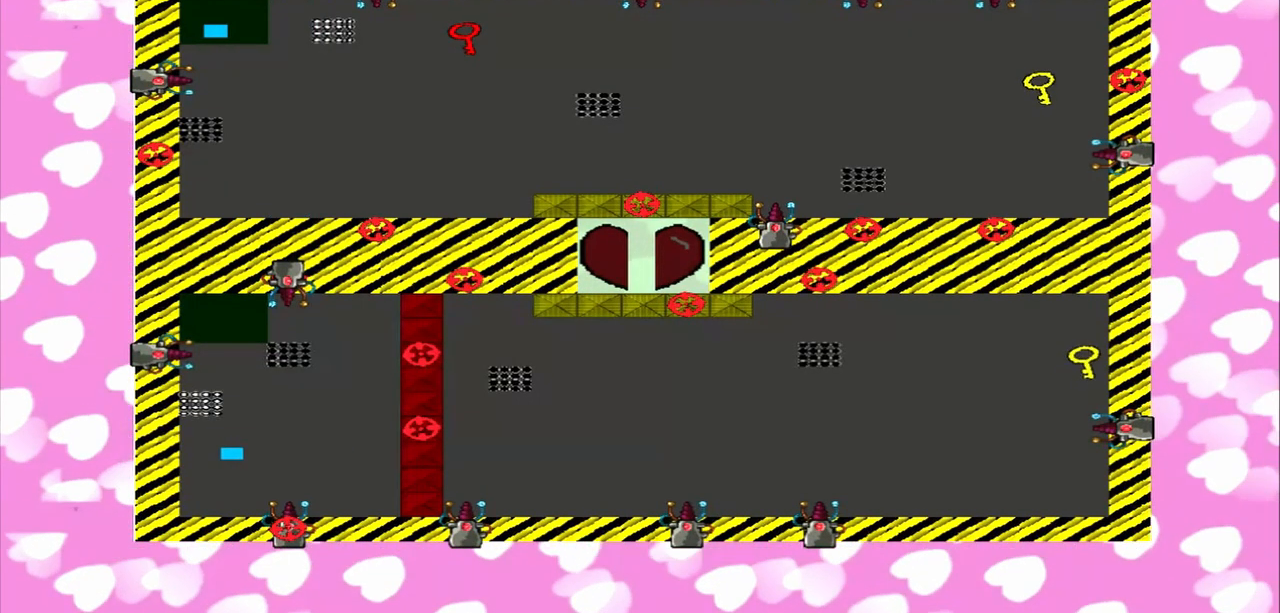
{"buttons": [], "left_stick": "right", "right_stick": "right", "events": []}
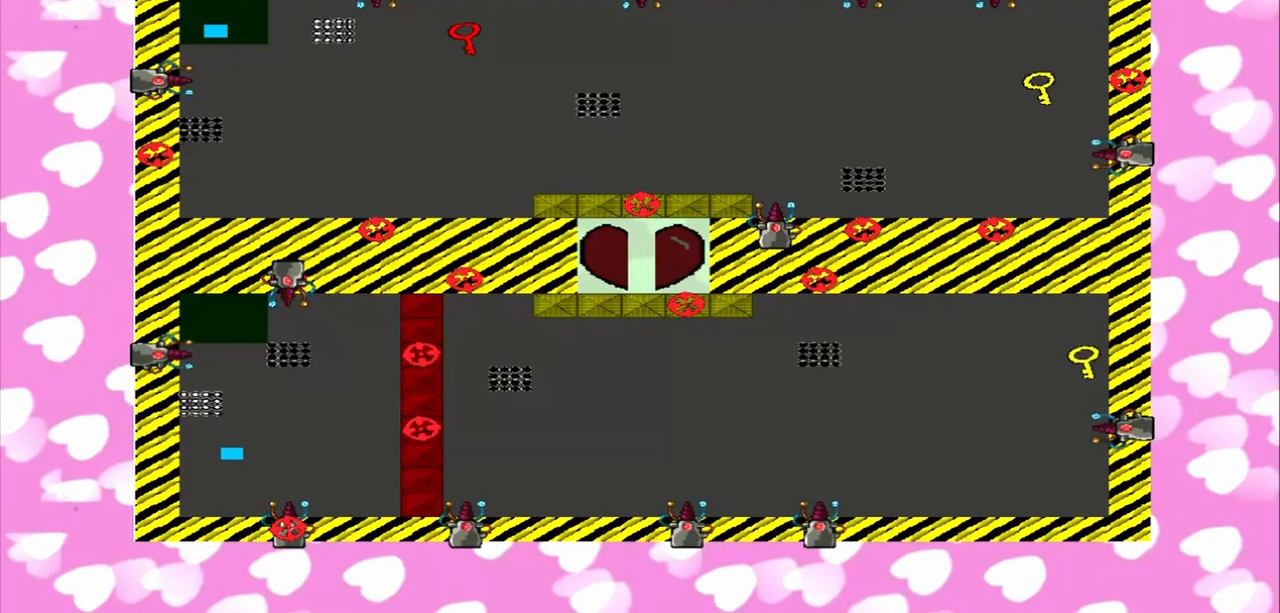
{"buttons": [], "left_stick": "left", "right_stick": "right", "events": [[125, "right_stick", "left"], [417, "left_stick", "left"], [417, "right_stick", "right"]]}
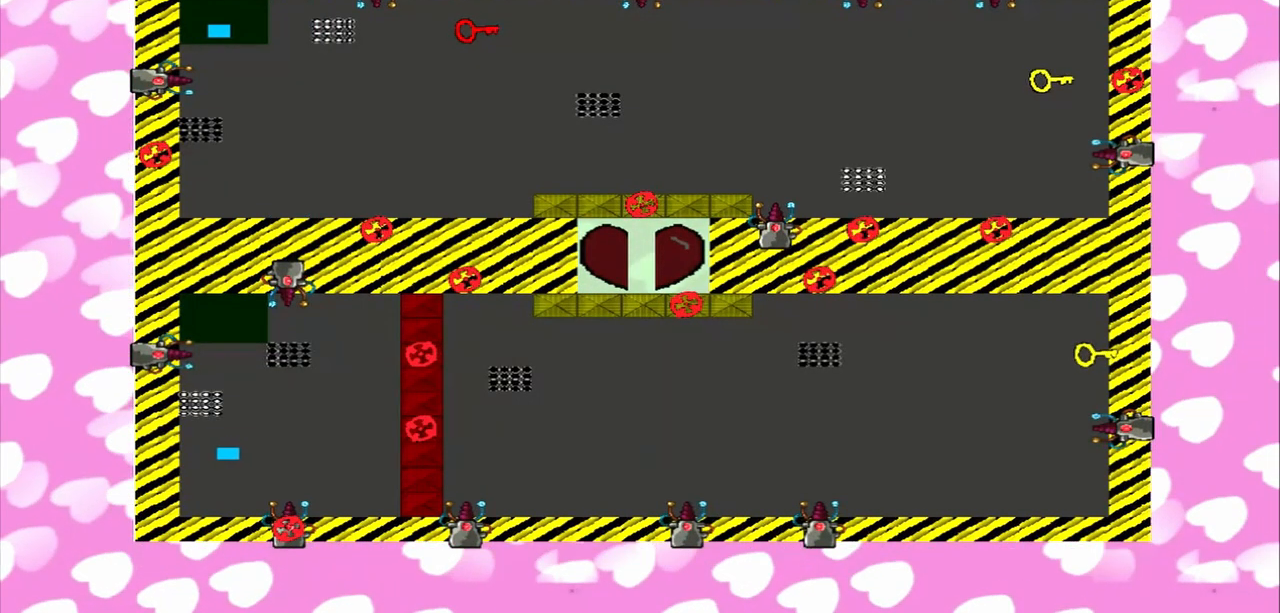
{"buttons": [], "left_stick": "right", "right_stick": "left", "events": [[417, "left_stick", "right"], [417, "right_stick", "left"]]}
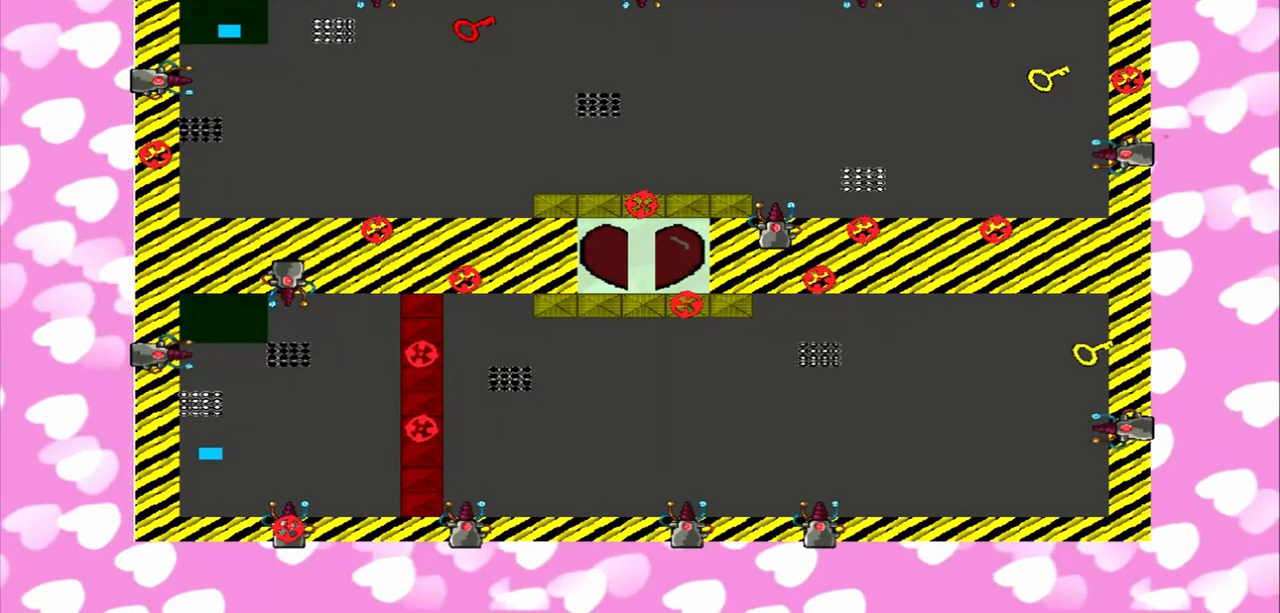
{"buttons": [], "left_stick": "right", "right_stick": "left", "events": [[292, "left_stick", "left"], [458, "left_stick", "right"]]}
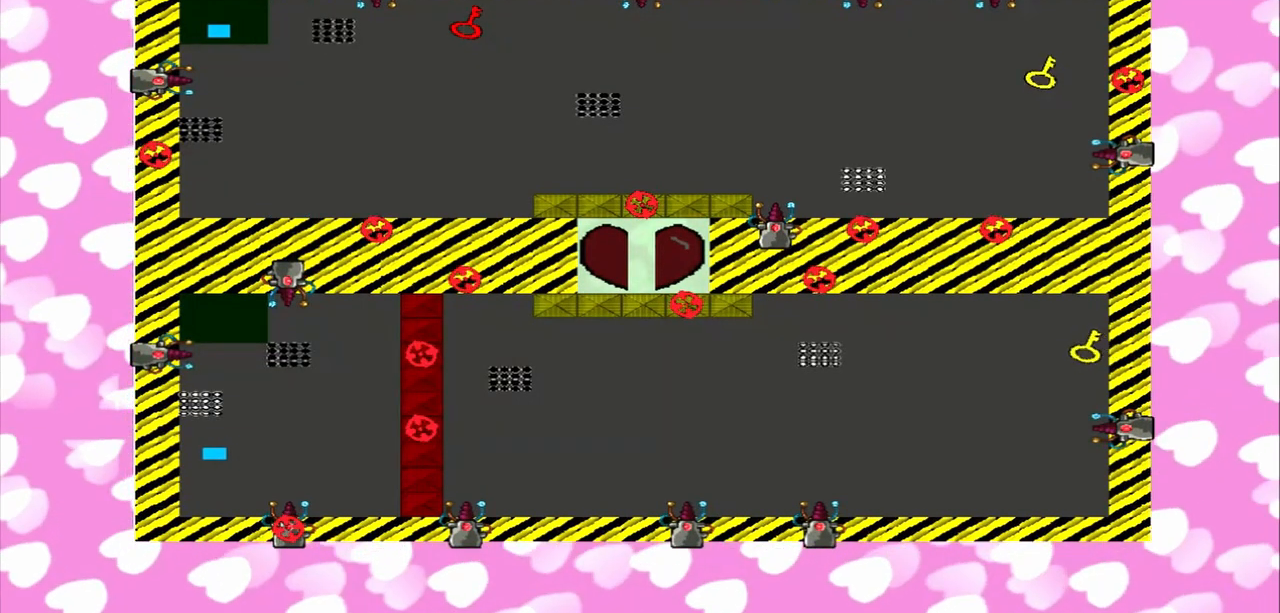
{"buttons": [], "left_stick": "left", "right_stick": "left", "events": [[83, "right_stick", "right"], [417, "left_stick", "left"], [417, "right_stick", "left"]]}
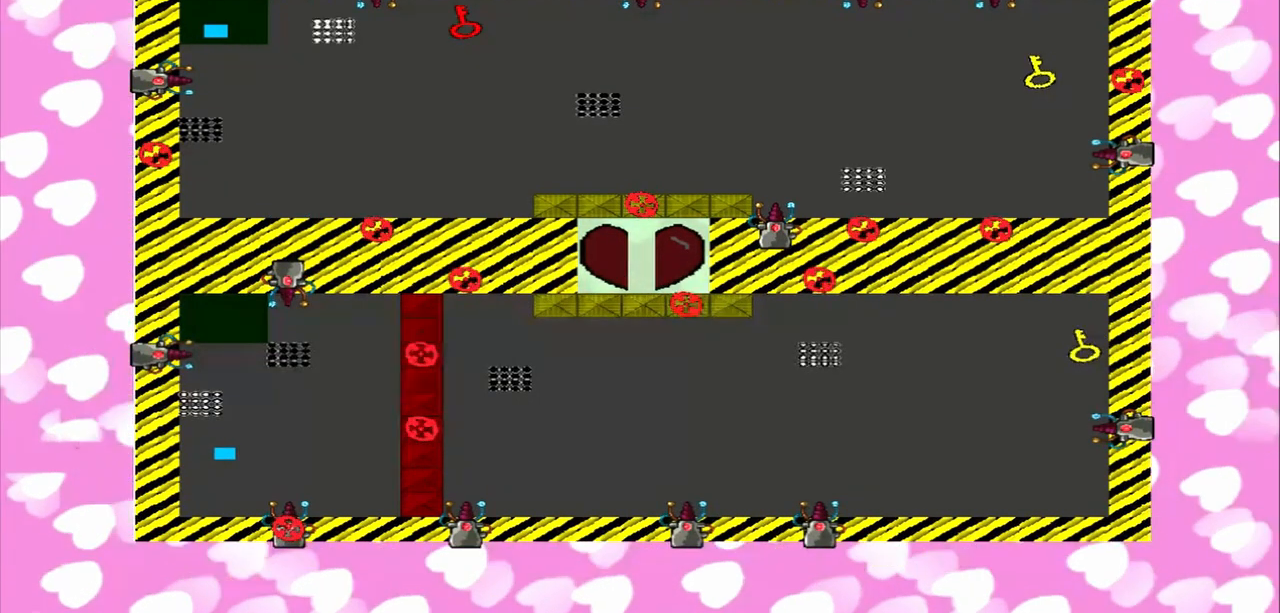
{"buttons": [], "left_stick": "left", "right_stick": "left", "events": [[250, "left_stick", "right"], [250, "right_stick", "right"], [500, "left_stick", "left"], [500, "right_stick", "left"]]}
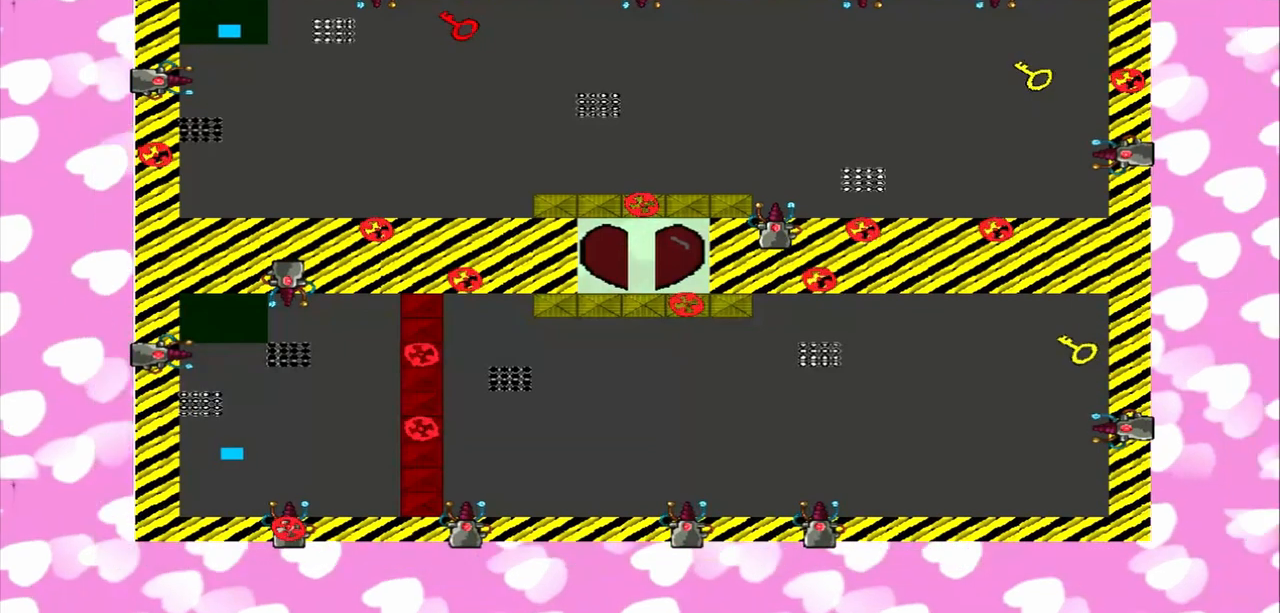
{"buttons": [], "left_stick": "left", "right_stick": "left", "events": []}
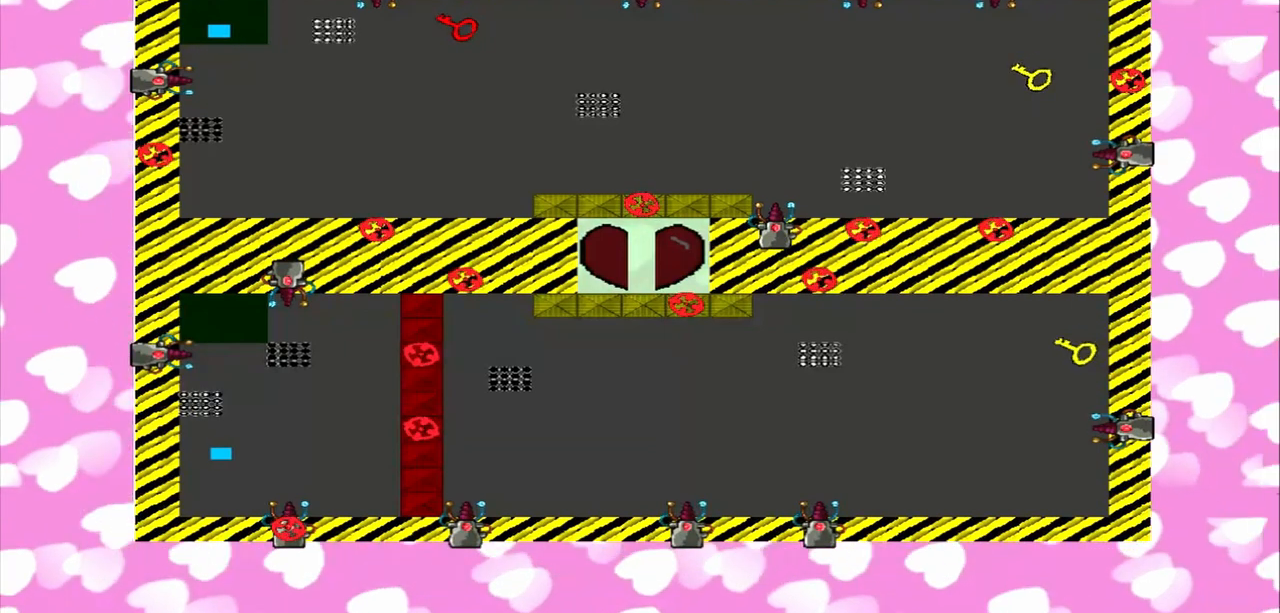
{"buttons": [], "left_stick": "right", "right_stick": "right", "events": [[458, "right_stick", "right"], [500, "left_stick", "right"]]}
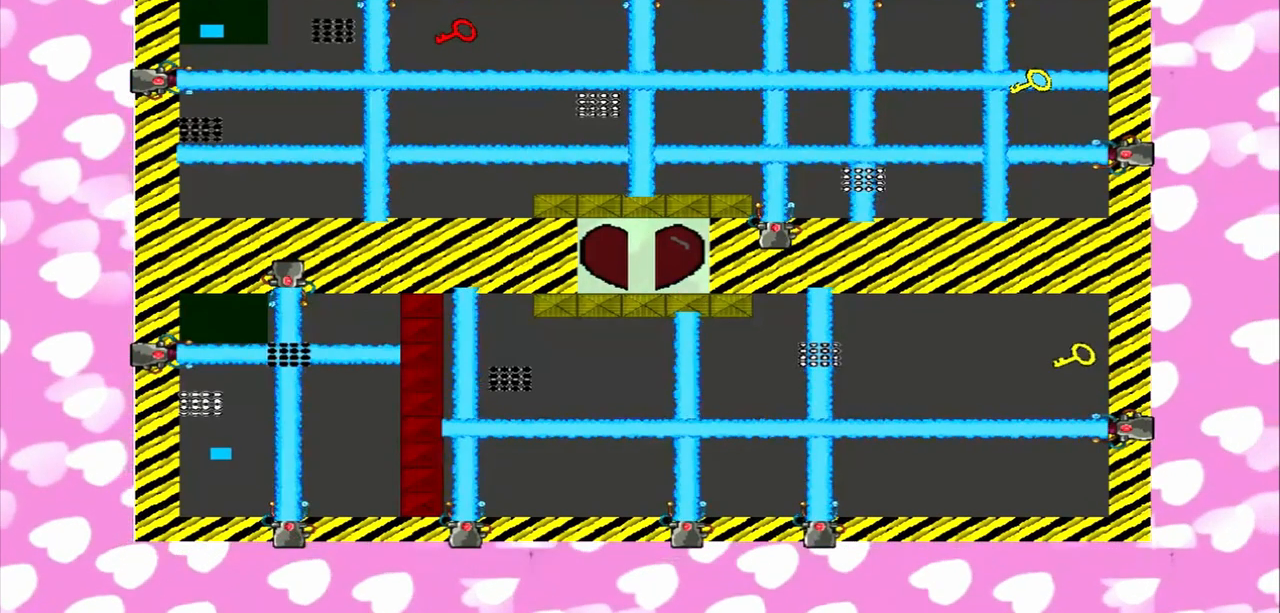
{"buttons": [], "left_stick": "left", "right_stick": "left", "events": [[417, "left_stick", "left"], [417, "right_stick", "left"]]}
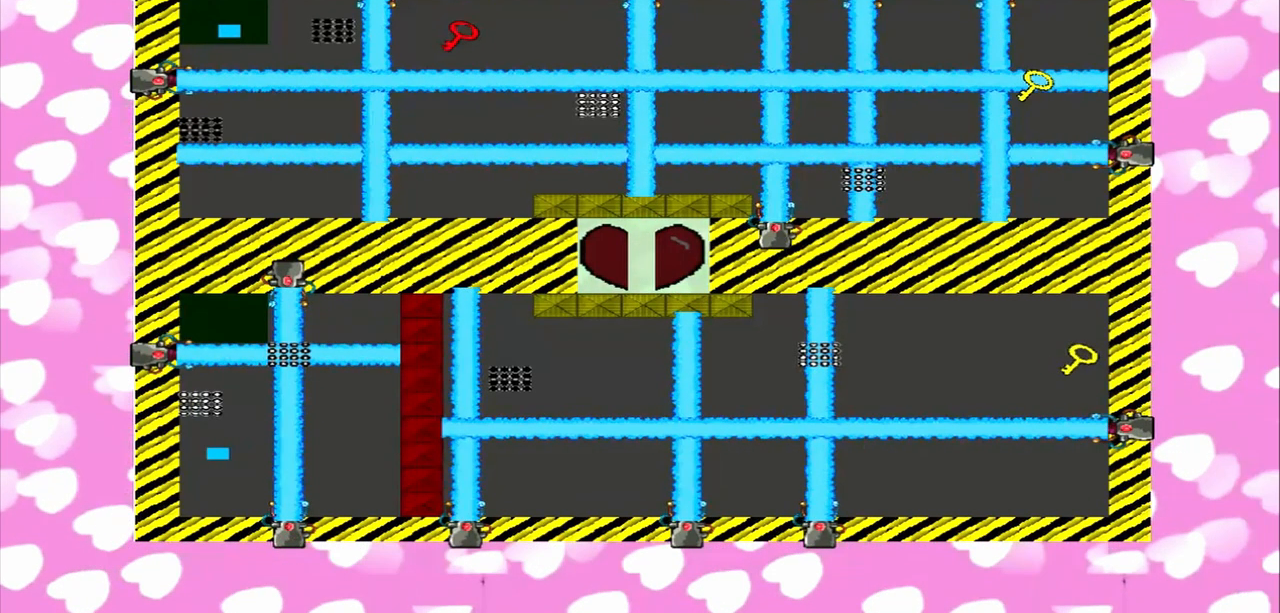
{"buttons": [], "left_stick": "right", "right_stick": "right", "events": [[292, "left_stick", "right"], [292, "right_stick", "right"]]}
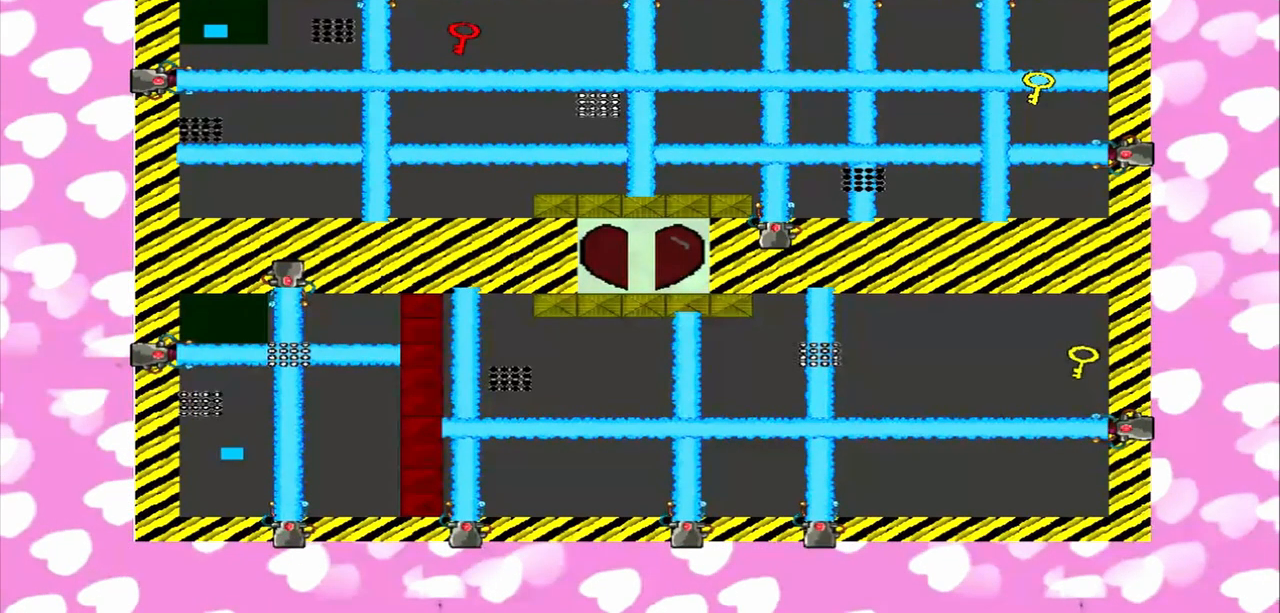
{"buttons": [], "left_stick": "left", "right_stick": "right", "events": [[417, "left_stick", "left"]]}
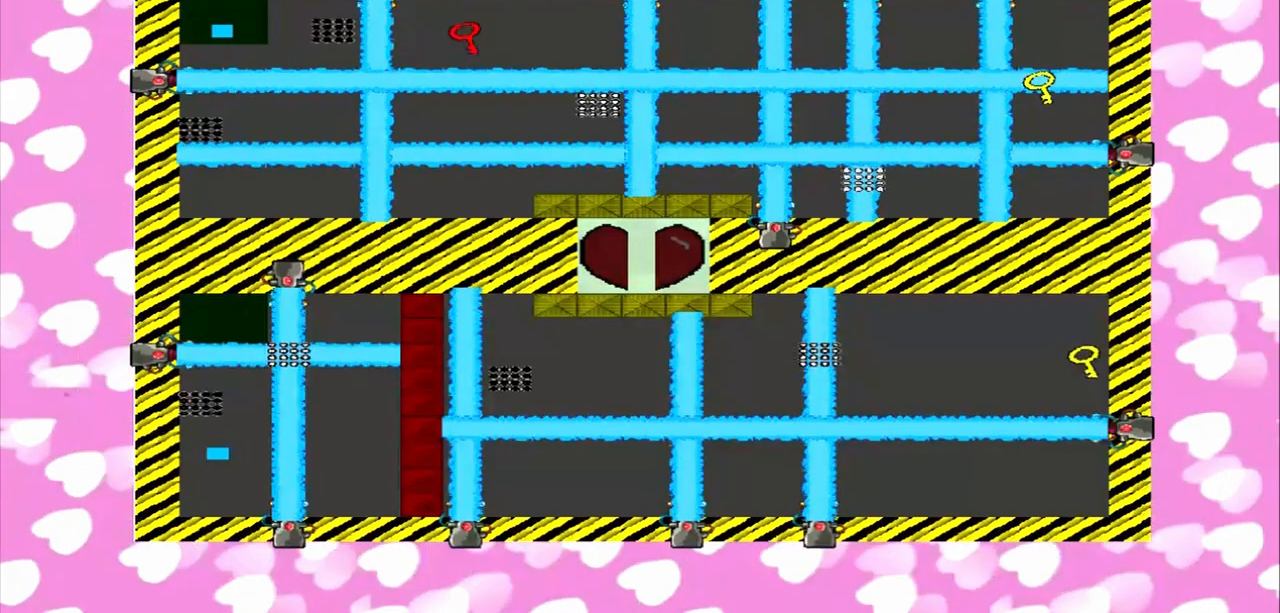
{"buttons": [], "left_stick": "left", "right_stick": "right", "events": [[83, "left_stick", "right"], [458, "left_stick", "left"]]}
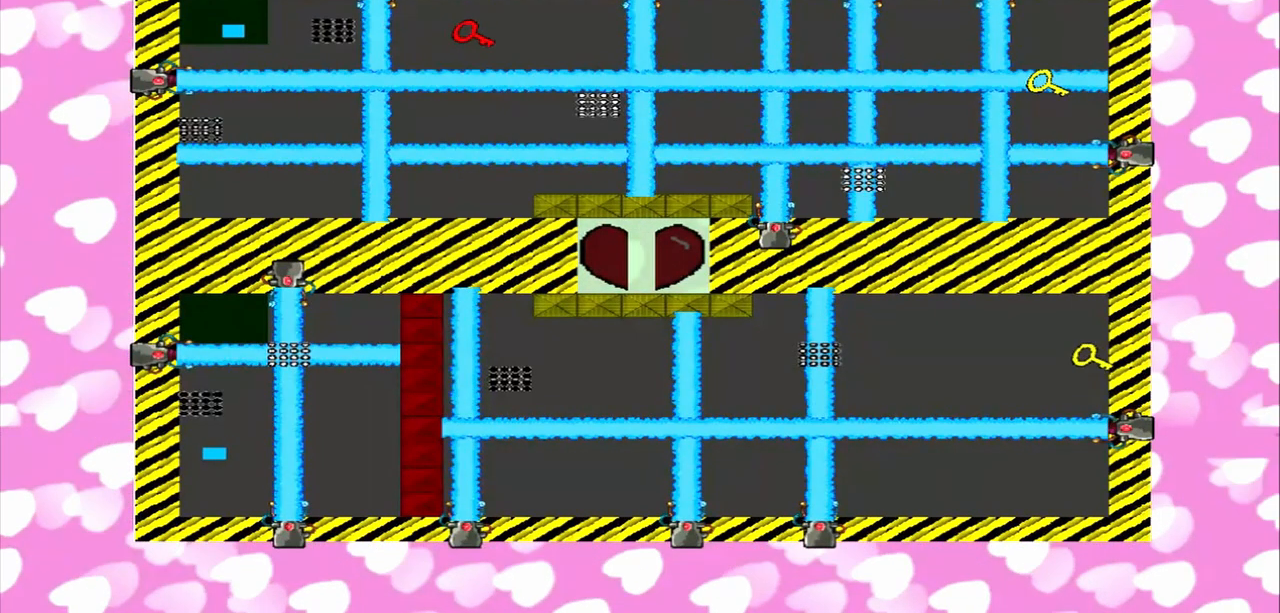
{"buttons": [], "left_stick": "right", "right_stick": "left", "events": [[333, "left_stick", "right"], [333, "right_stick", "left"]]}
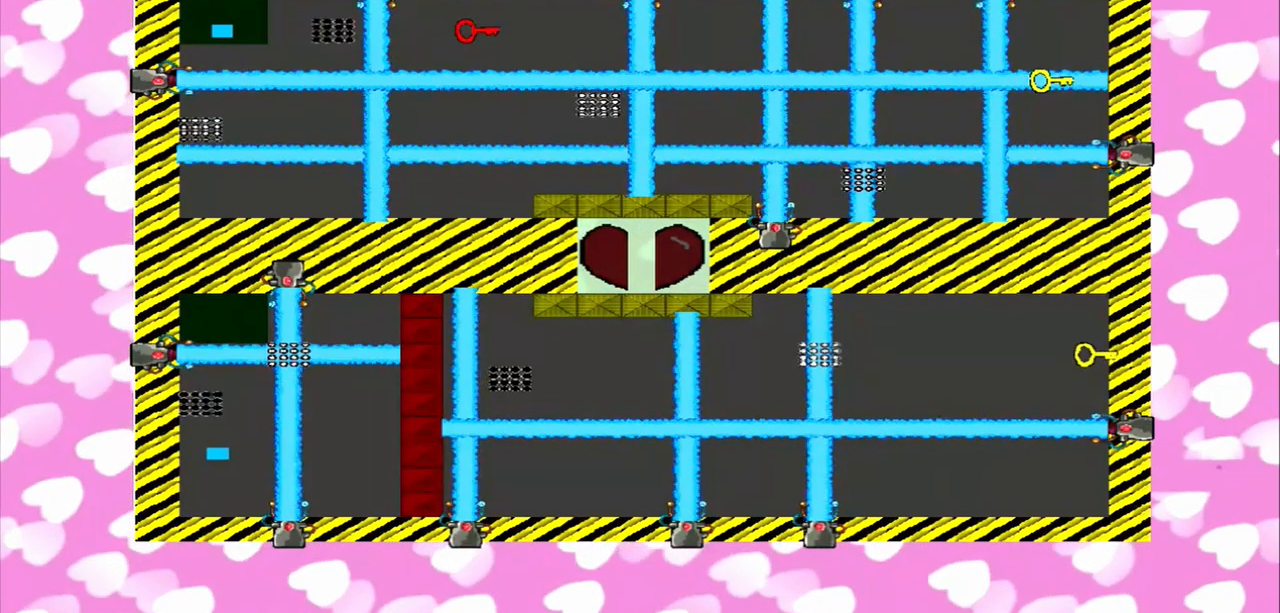
{"buttons": [], "left_stick": "left", "right_stick": "right", "events": [[125, "right_stick", "right"], [458, "left_stick", "left"]]}
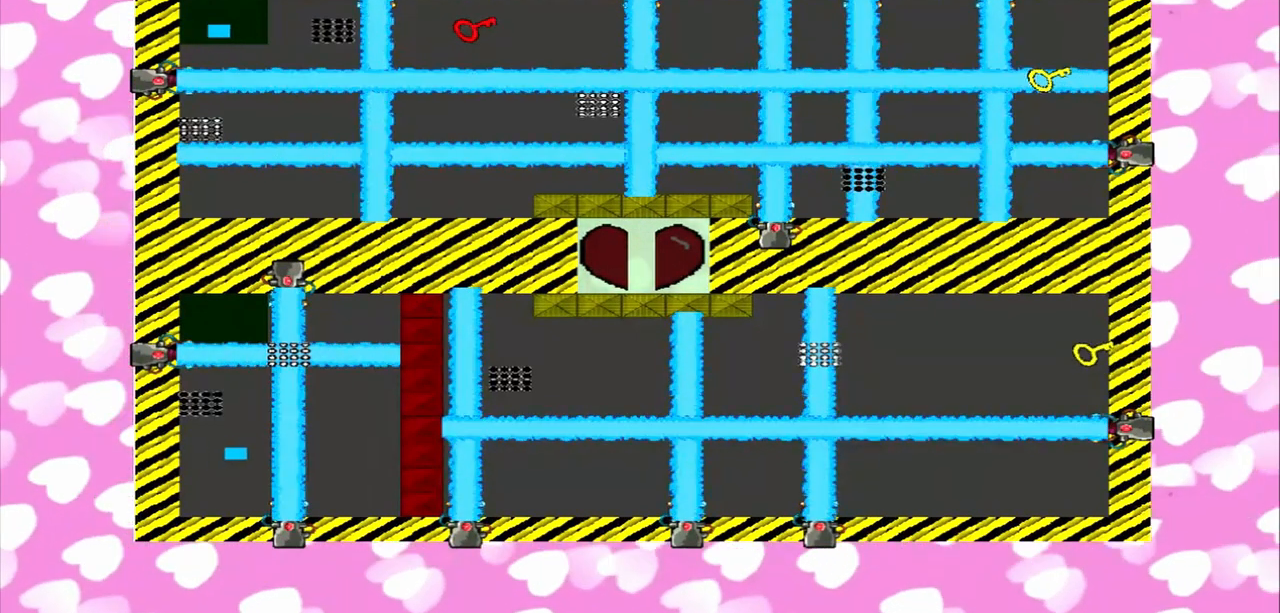
{"buttons": [], "left_stick": "left", "right_stick": "left", "events": [[83, "right_stick", "left"]]}
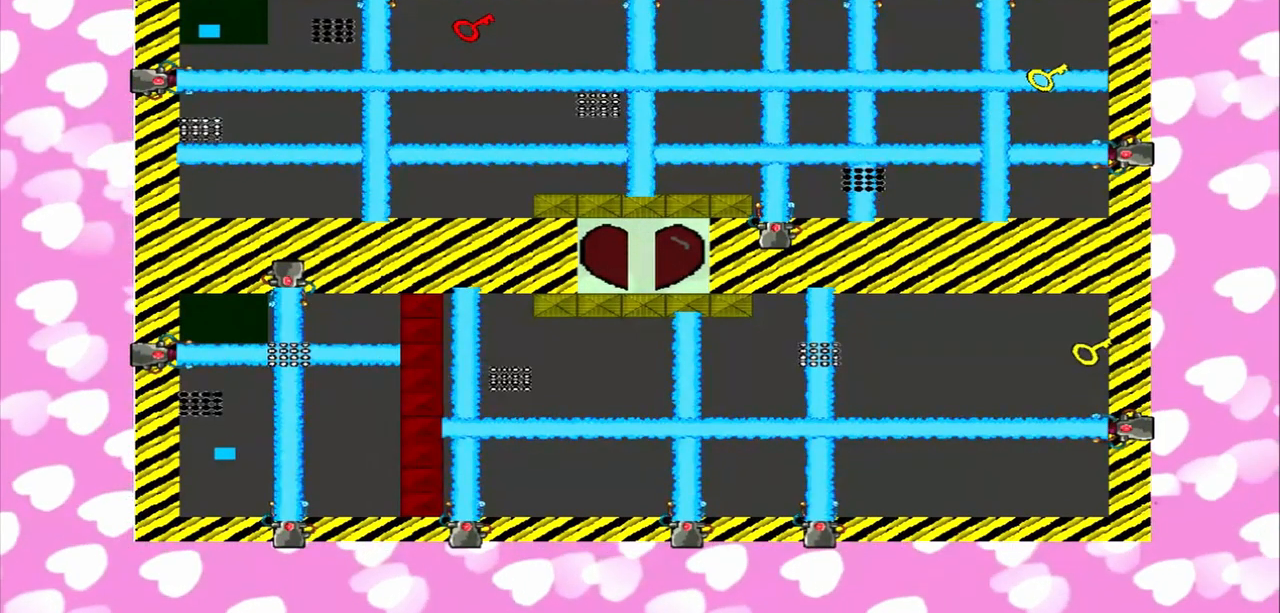
{"buttons": [], "left_stick": "right", "right_stick": "right", "events": [[500, "left_stick", "right"], [500, "right_stick", "right"]]}
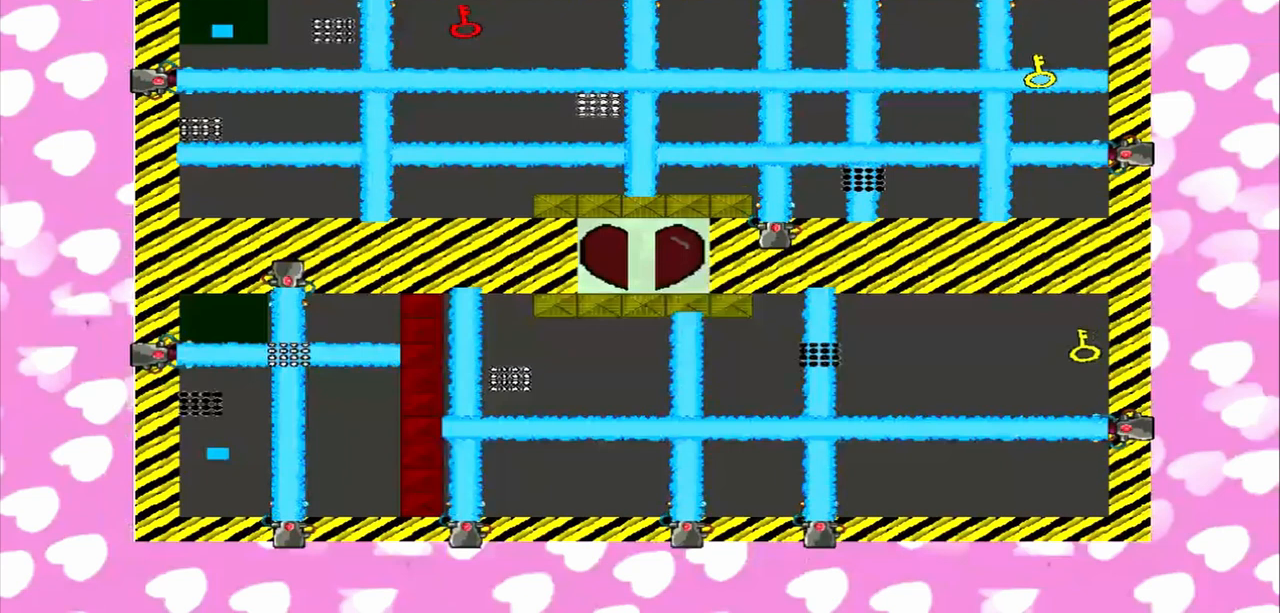
{"buttons": [], "left_stick": "left", "right_stick": "left", "events": [[250, "left_stick", "left"], [292, "right_stick", "left"]]}
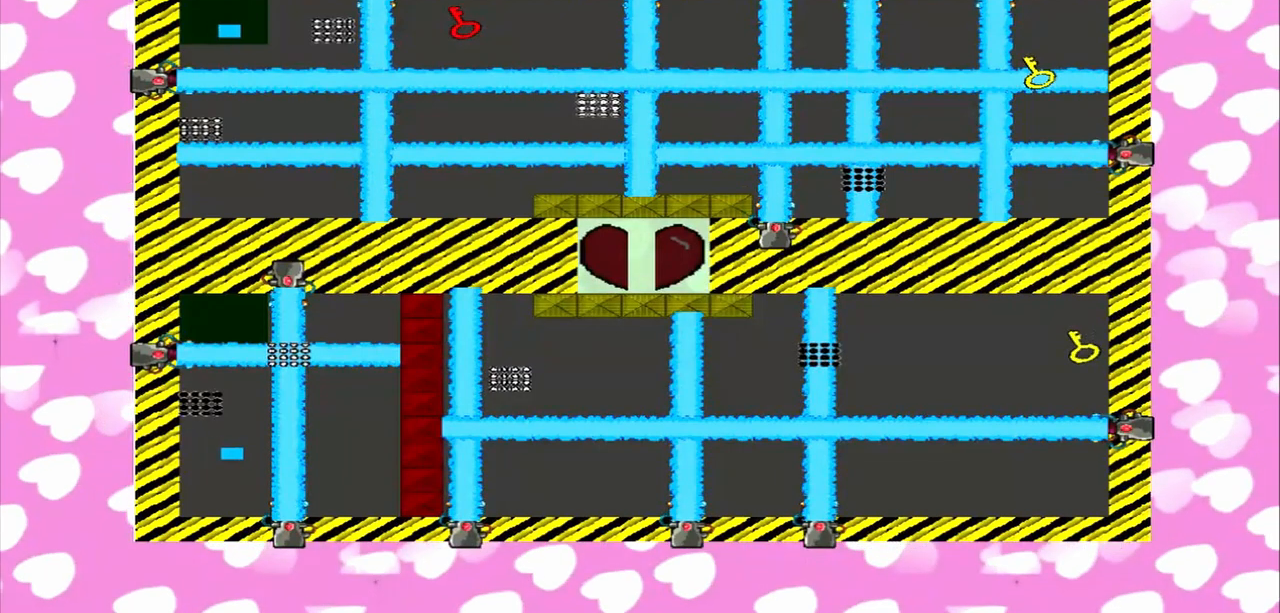
{"buttons": [], "left_stick": "right", "right_stick": "right", "events": [[333, "left_stick", "right"], [333, "right_stick", "right"]]}